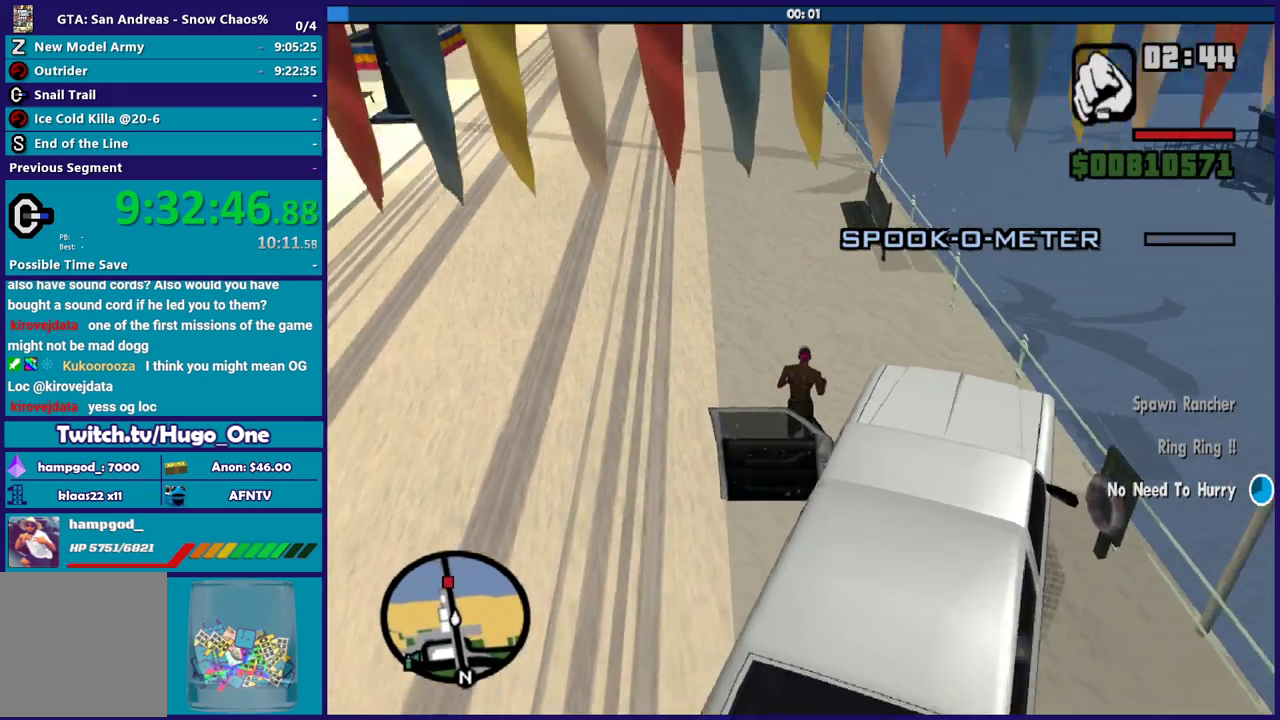
Gameplay with a controller (Xbox layout); each line is a JSON object with the inputs held at the frame after it. "events" lists button and stick changes between this image and that frame as [ms after this image, input, new state], when the widget could be followed in between. Not read: A.
{"buttons": ["L1"], "left_stick": "up", "right_stick": "center", "events": [[167, "L1", "down"], [201, "right_stick", "down-left"], [301, "L1", "up"], [367, "right_stick", "center"], [501, "L1", "down"]]}
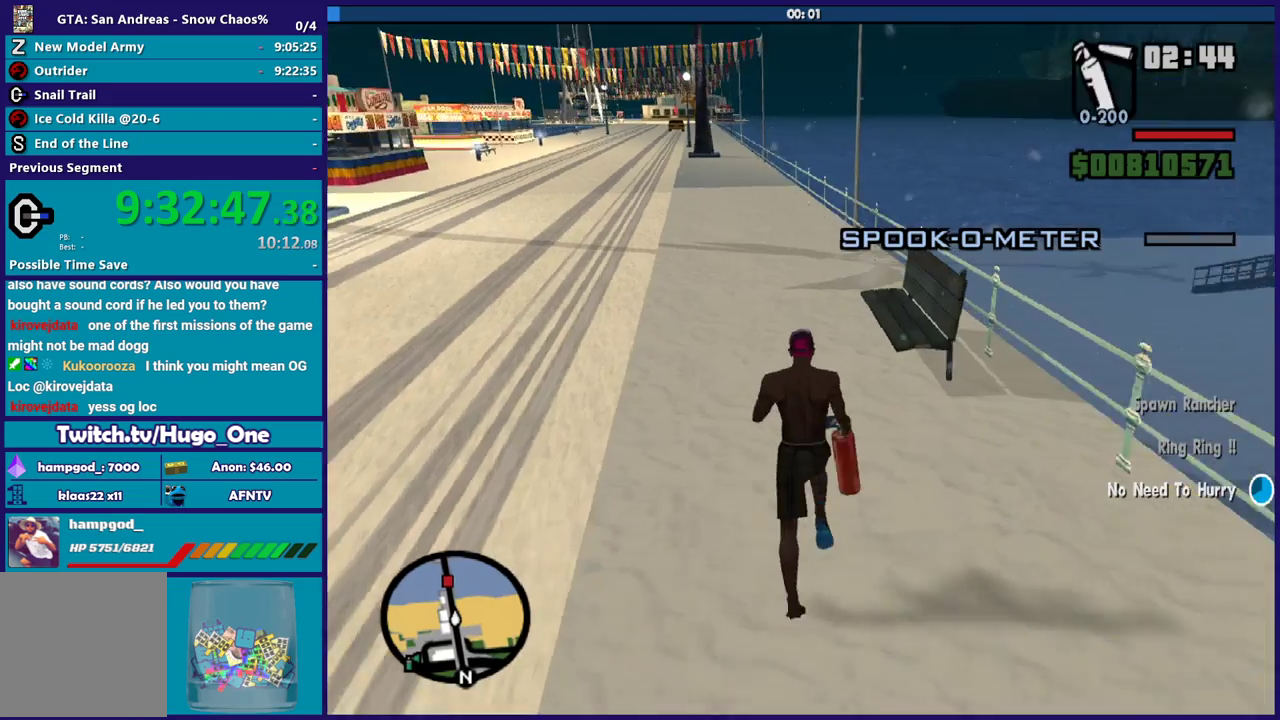
{"buttons": [], "left_stick": "up", "right_stick": "down-left", "events": [[100, "L1", "up"], [200, "left_stick", "up-right"], [233, "L1", "down"], [367, "left_stick", "up"], [367, "right_stick", "down-left"], [400, "L1", "up"]]}
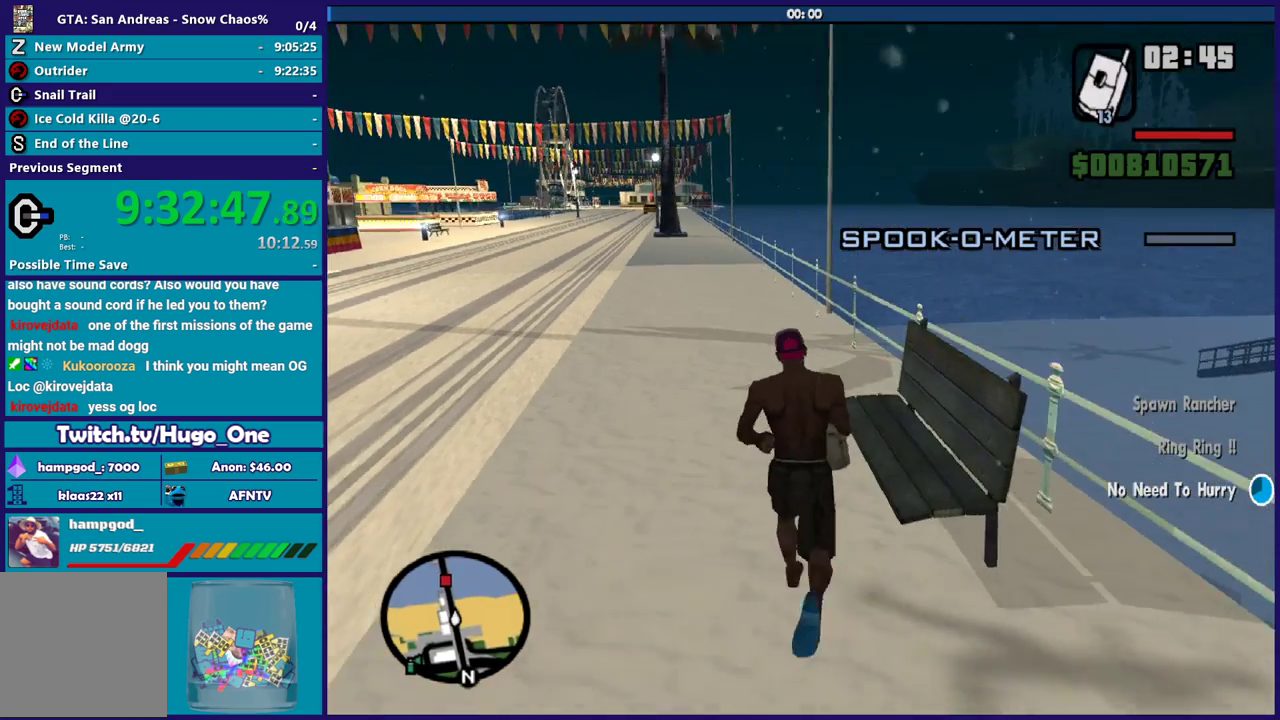
{"buttons": [], "left_stick": "up", "right_stick": "center", "events": [[100, "L1", "down"], [201, "L1", "up"], [201, "right_stick", "center"], [367, "L1", "down"], [467, "L1", "up"]]}
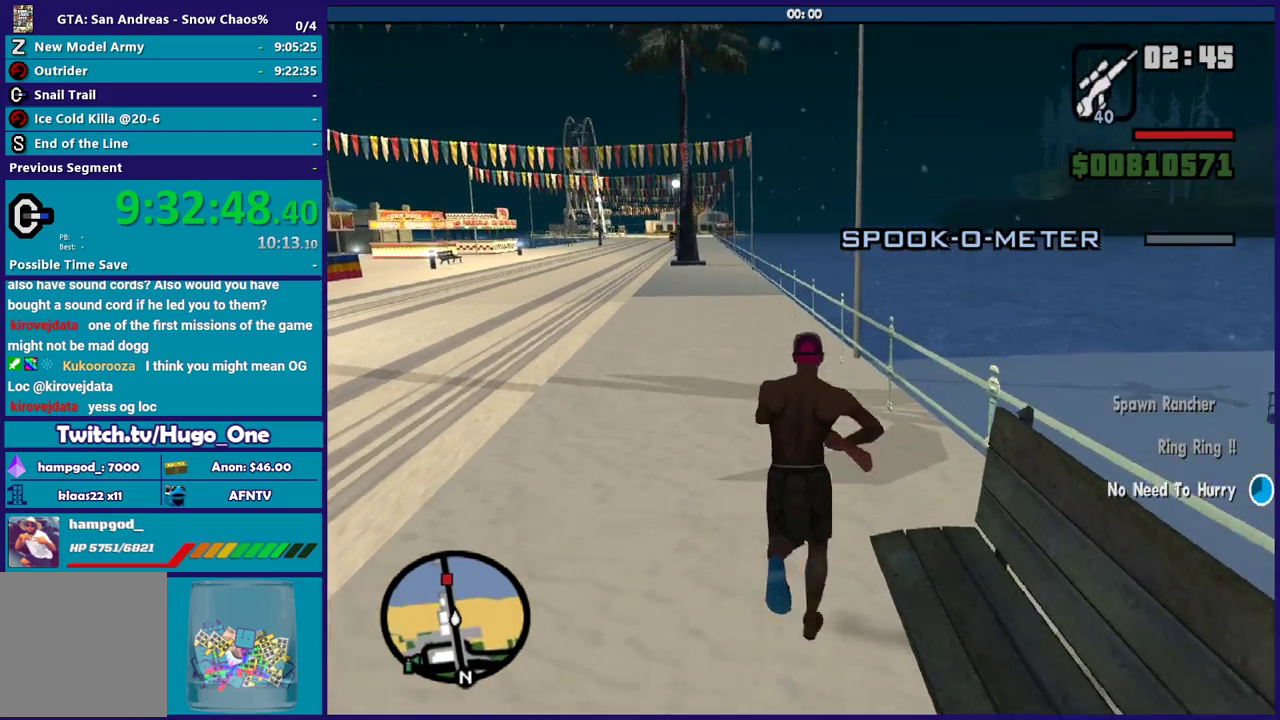
{"buttons": [], "left_stick": "up", "right_stick": "center", "events": [[200, "L1", "down"], [334, "L1", "up"]]}
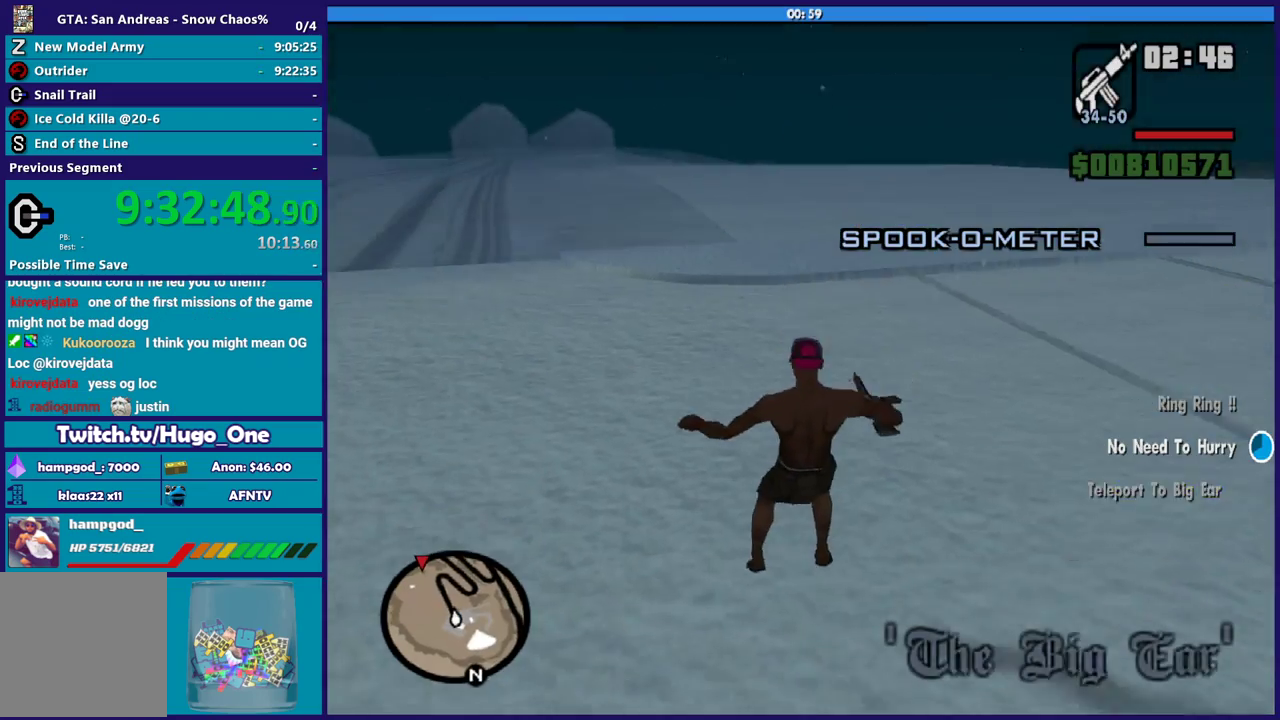
{"buttons": [], "left_stick": "center", "right_stick": "center", "events": [[167, "left_stick", "center"]]}
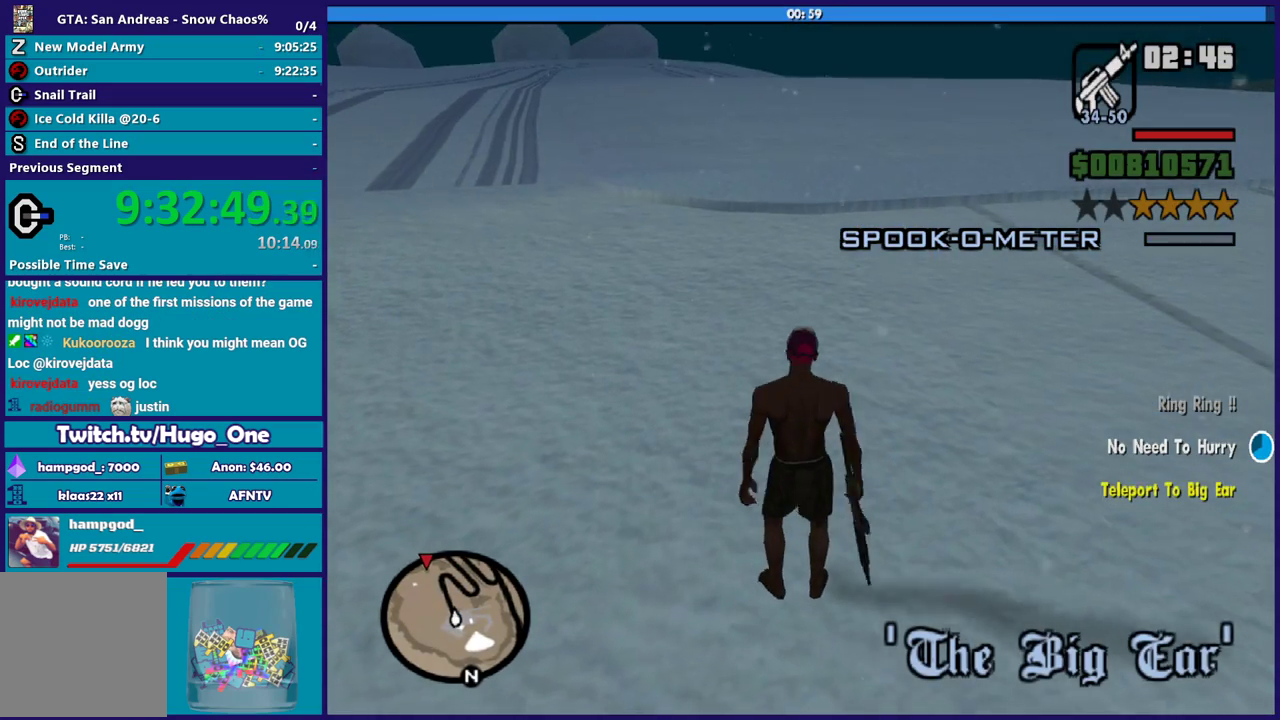
{"buttons": [], "left_stick": "center", "right_stick": "center", "events": []}
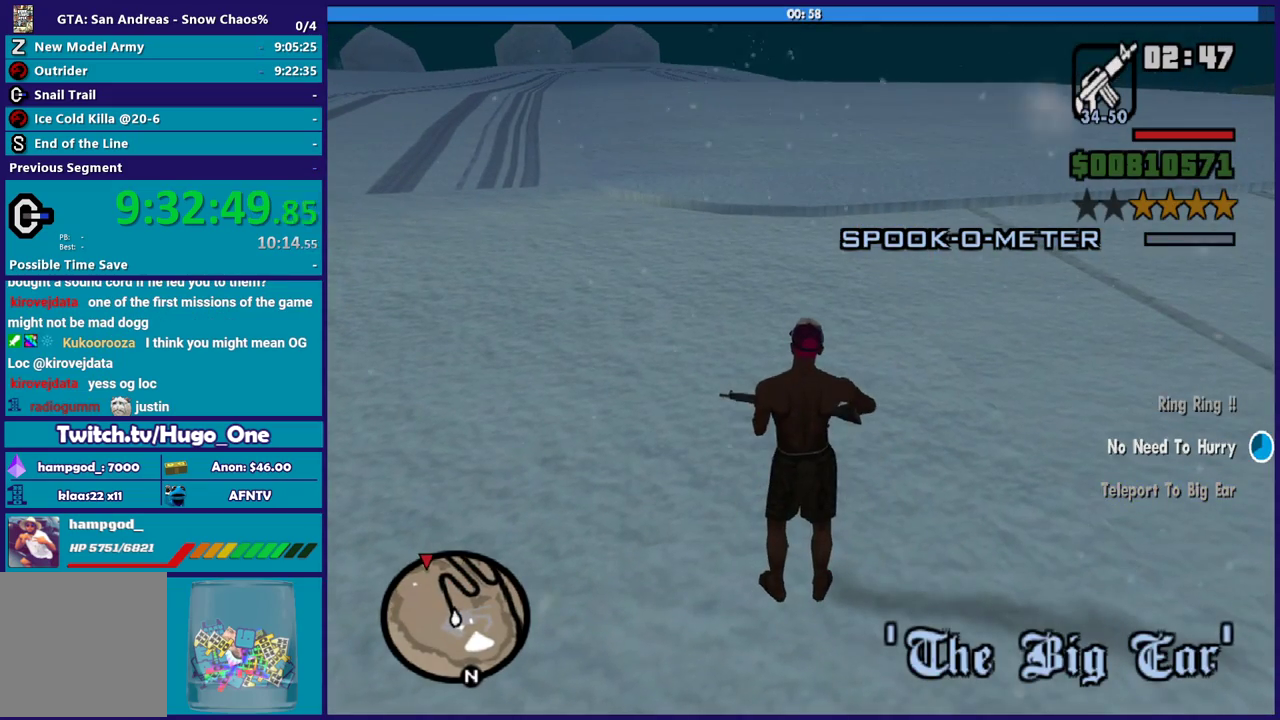
{"buttons": [], "left_stick": "center", "right_stick": "center", "events": []}
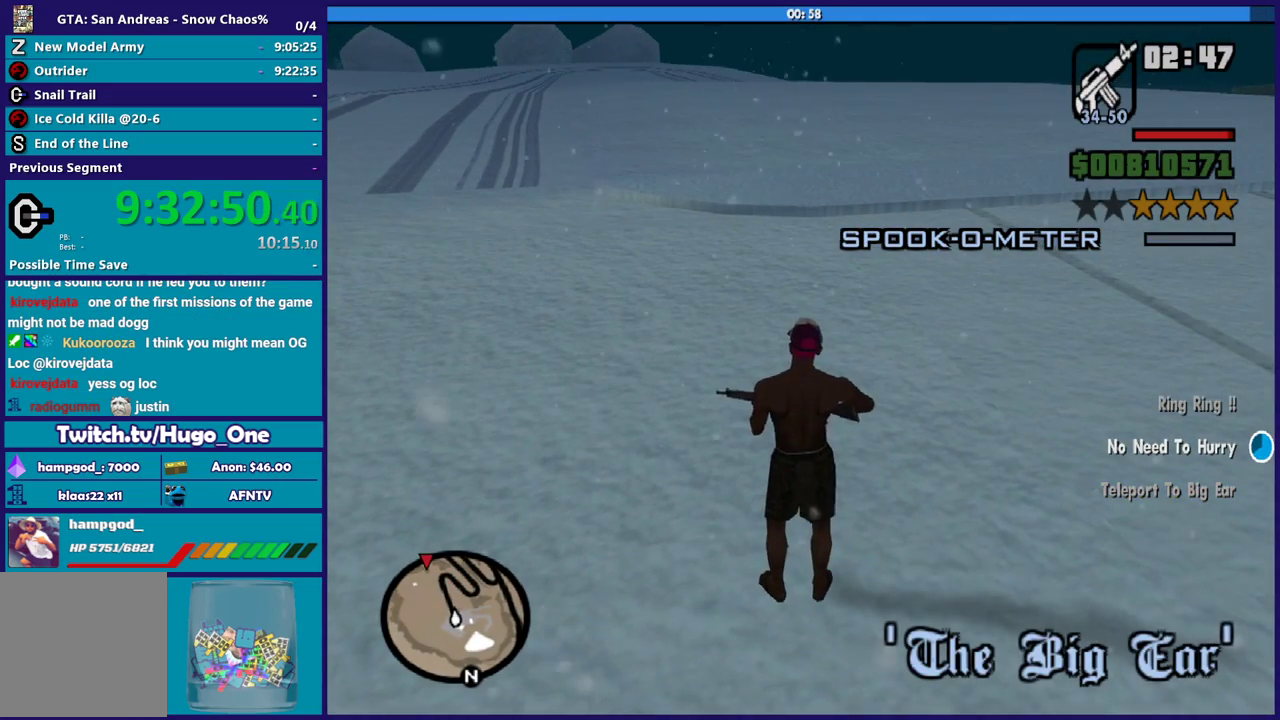
{"buttons": [], "left_stick": "center", "right_stick": "center", "events": []}
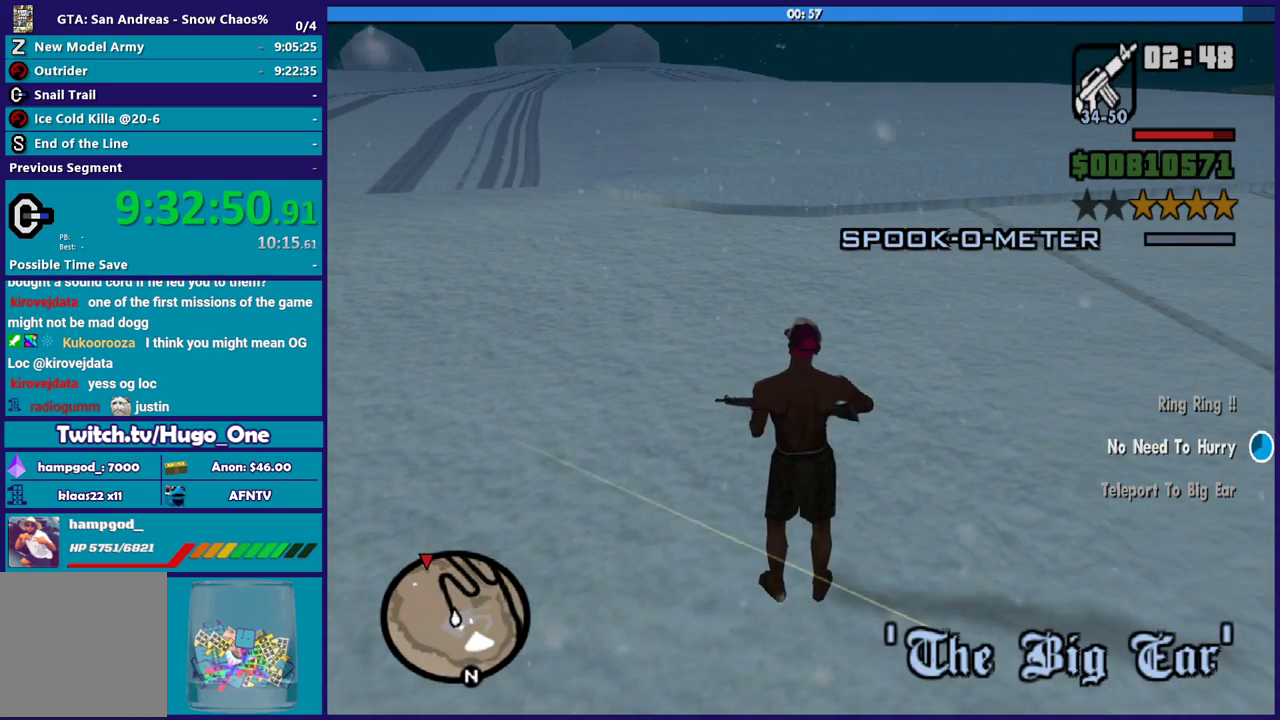
{"buttons": [], "left_stick": "center", "right_stick": "center", "events": []}
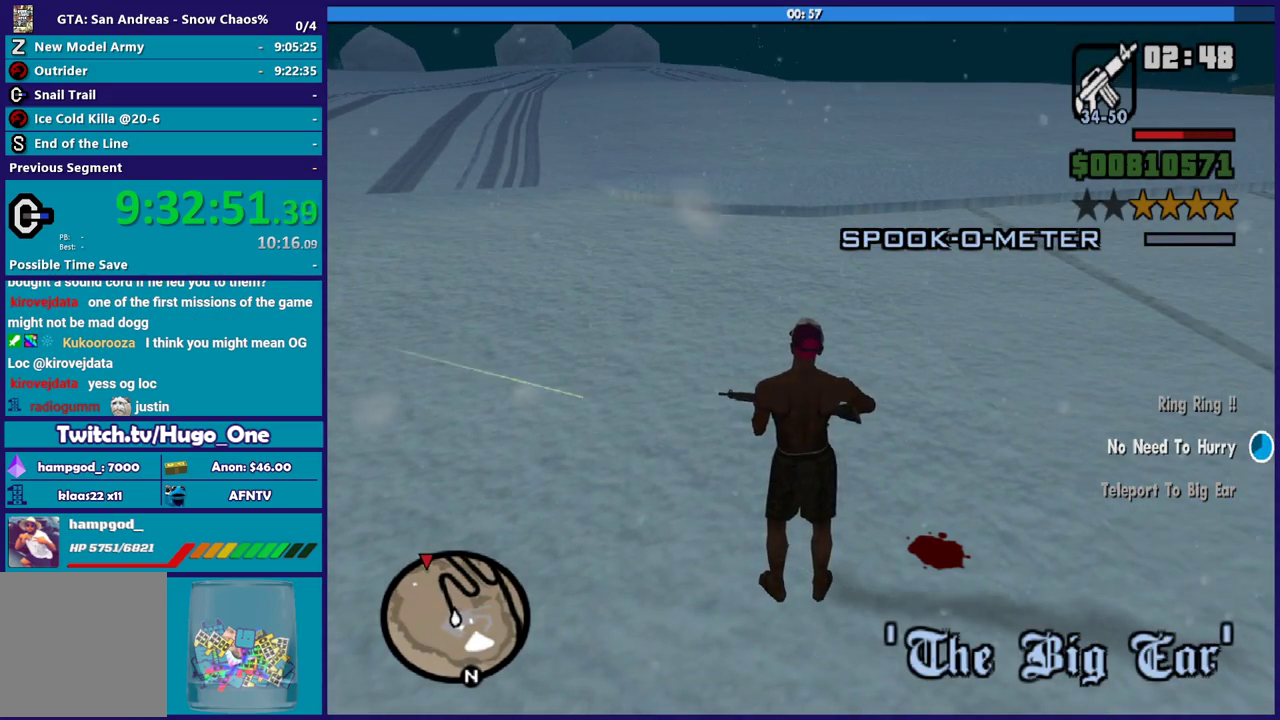
{"buttons": [], "left_stick": "center", "right_stick": "center", "events": []}
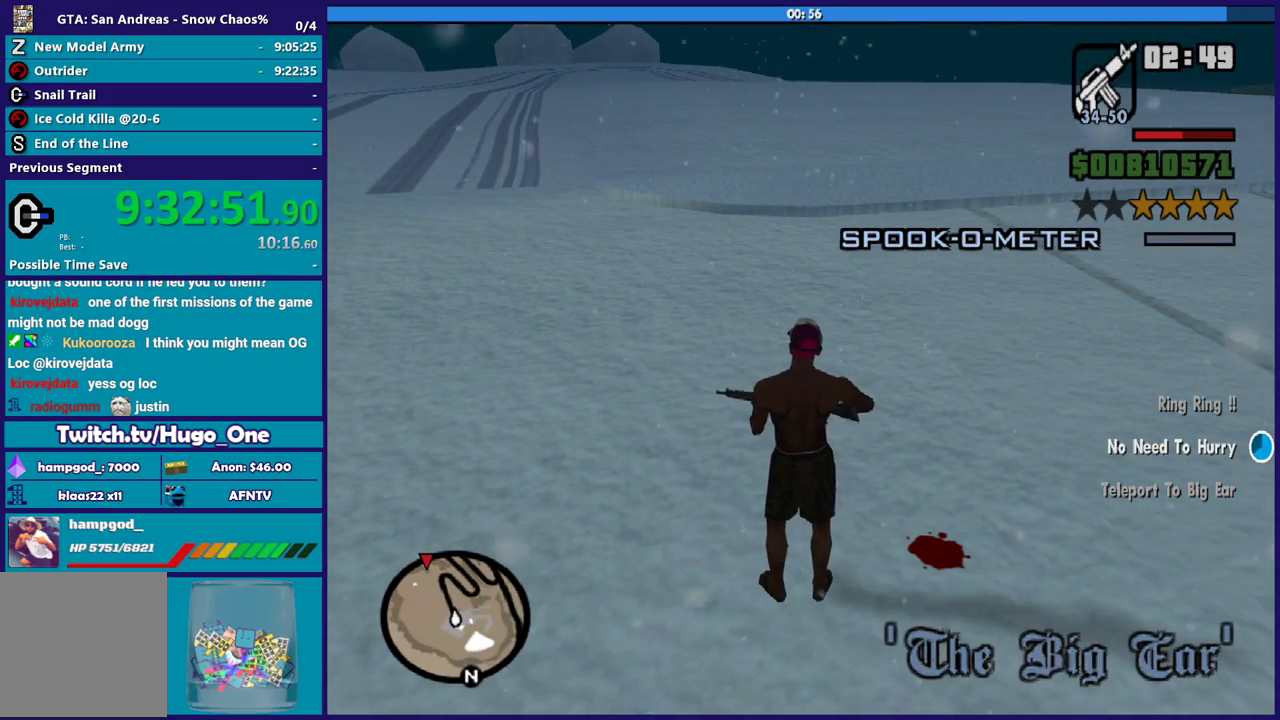
{"buttons": [], "left_stick": "center", "right_stick": "center", "events": []}
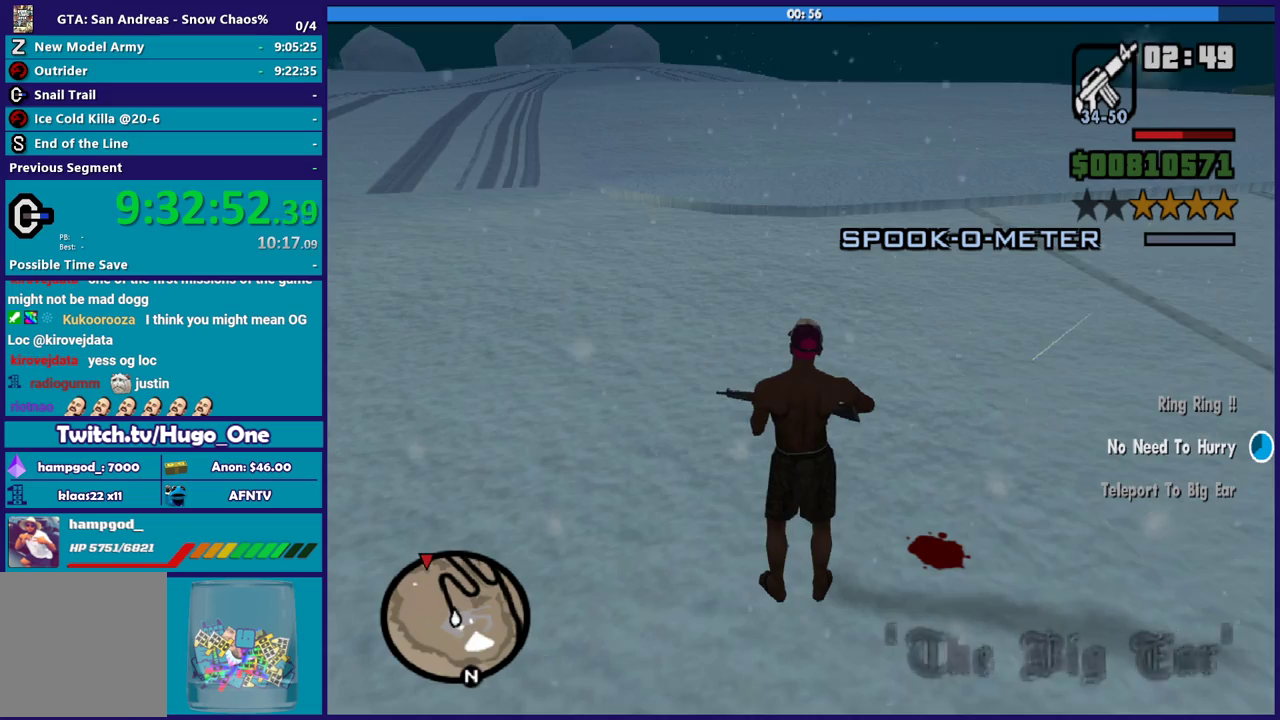
{"buttons": [], "left_stick": "center", "right_stick": "right", "events": [[200, "right_stick", "right"]]}
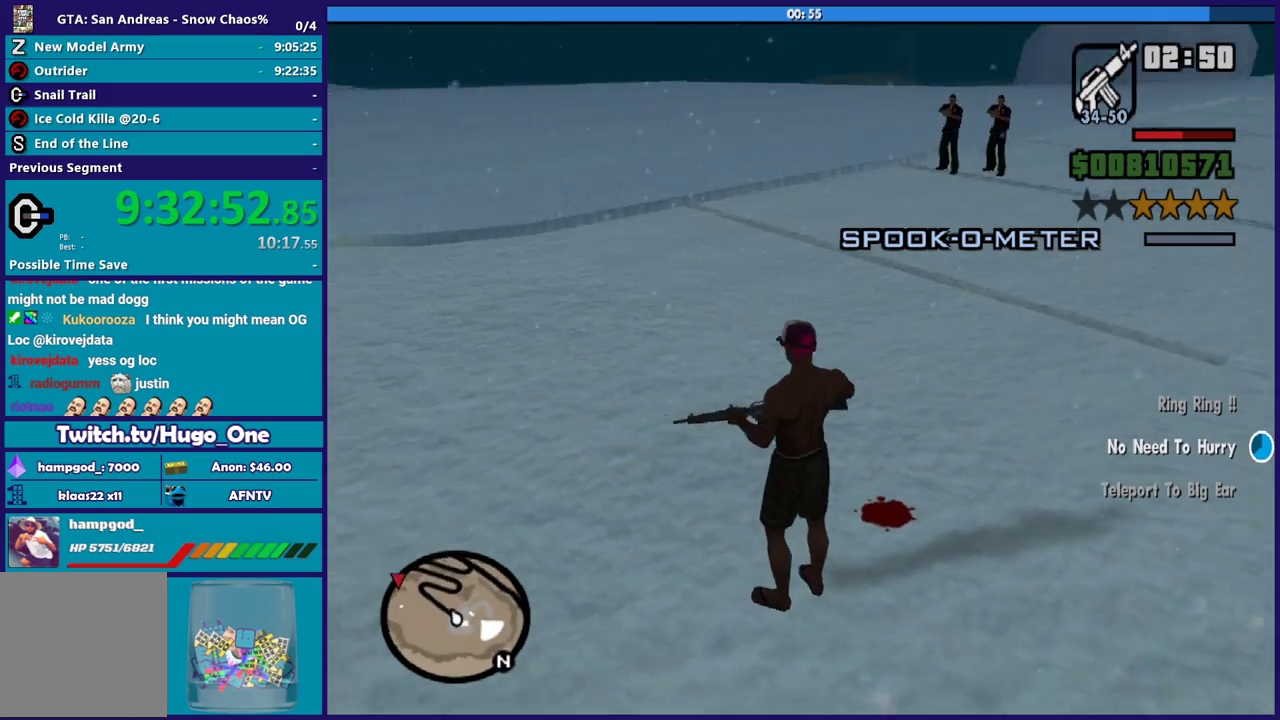
{"buttons": [], "left_stick": "center", "right_stick": "right", "events": []}
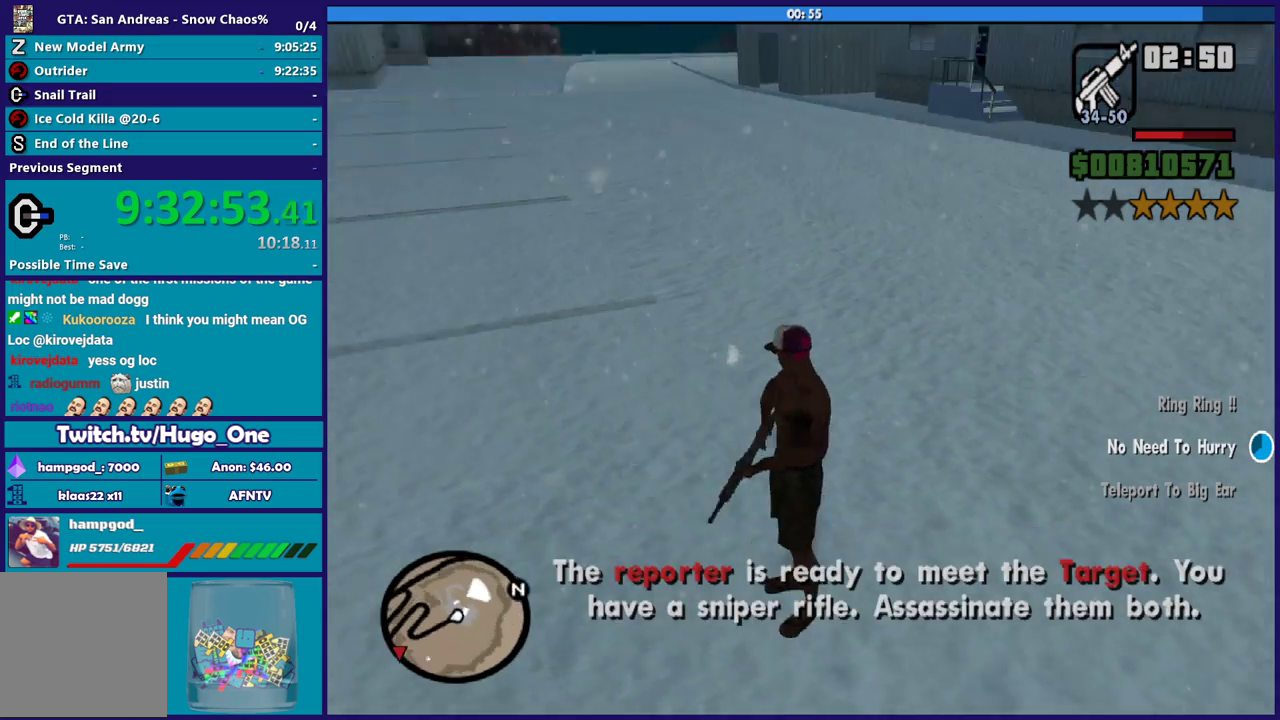
{"buttons": [], "left_stick": "right", "right_stick": "right", "events": [[367, "left_stick", "right"]]}
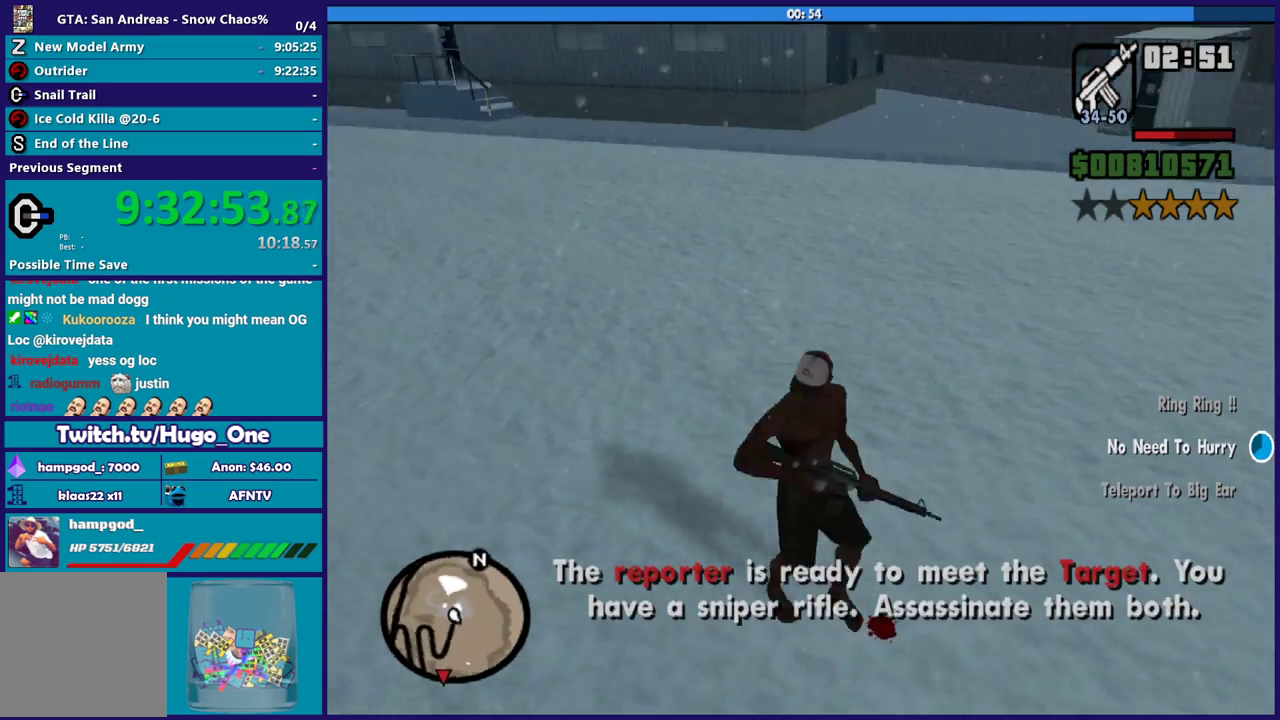
{"buttons": [], "left_stick": "up", "right_stick": "right", "events": [[401, "left_stick", "up-right"], [467, "left_stick", "up"]]}
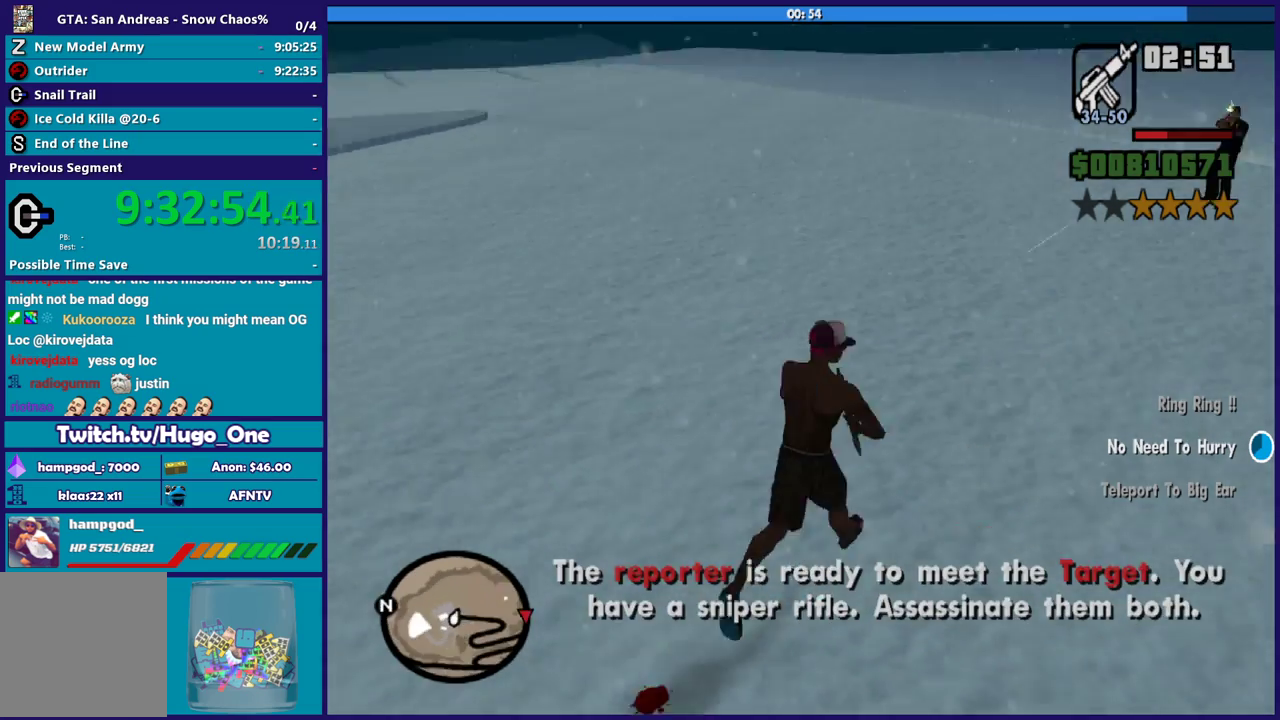
{"buttons": [], "left_stick": "up", "right_stick": "down-right", "events": [[67, "right_stick", "down-right"]]}
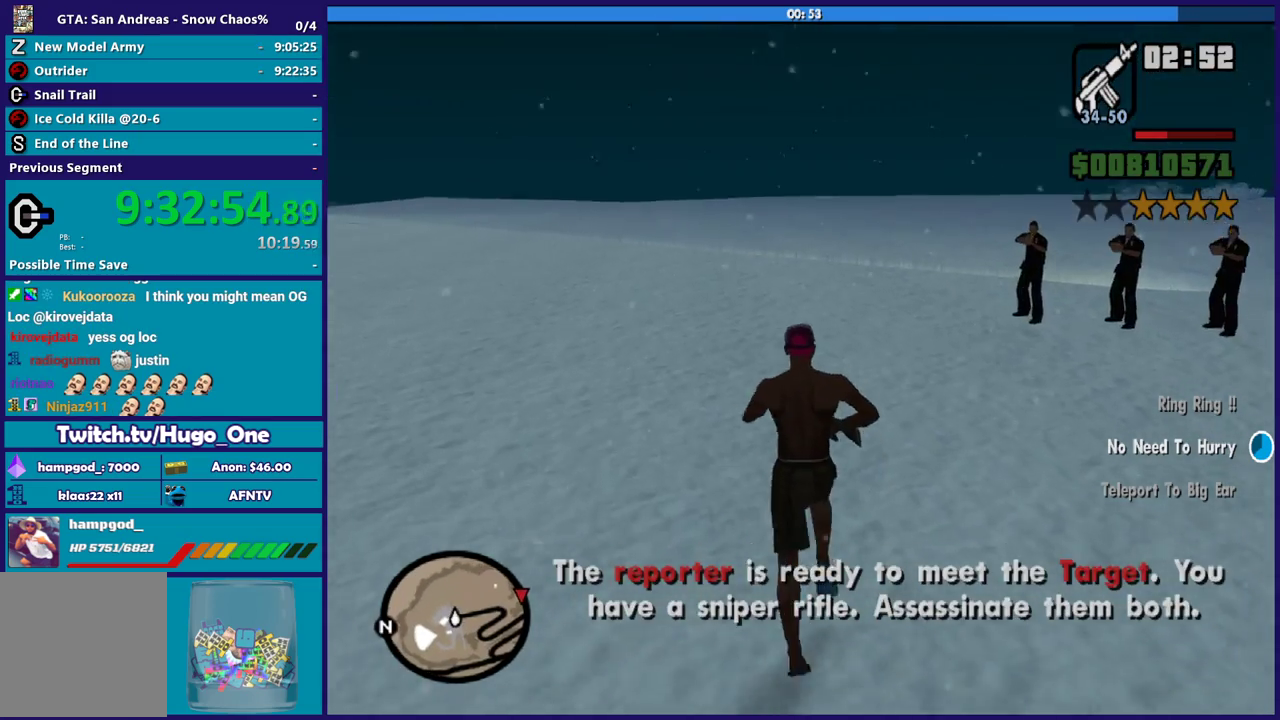
{"buttons": [], "left_stick": "up", "right_stick": "down-right", "events": [[201, "left_stick", "up-right"], [401, "left_stick", "up"]]}
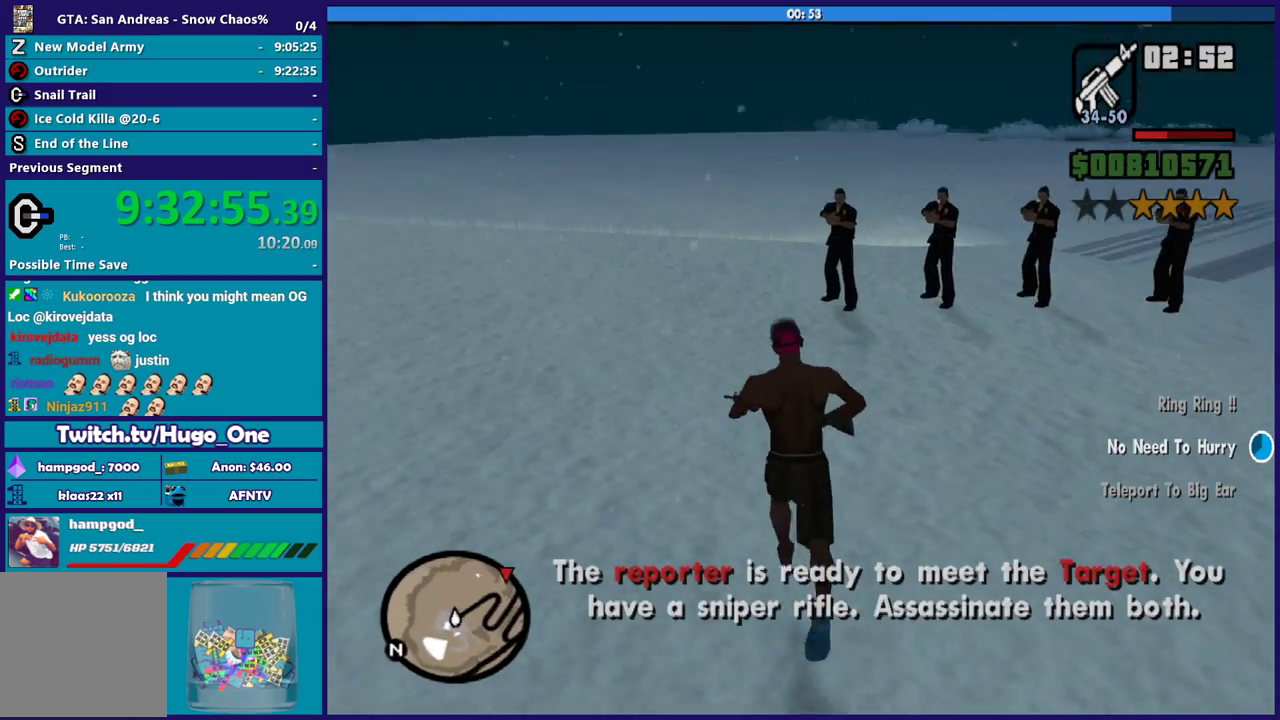
{"buttons": [], "left_stick": "up-right", "right_stick": "down-right", "events": [[233, "left_stick", "up-right"]]}
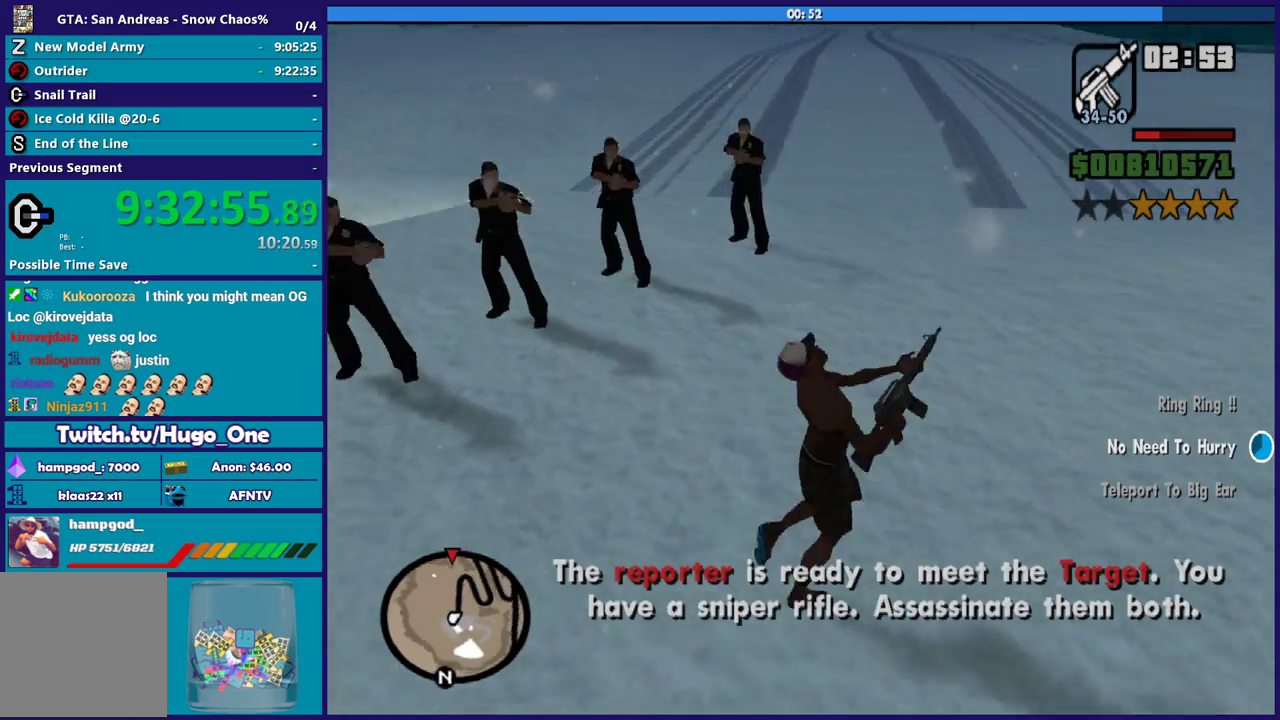
{"buttons": ["L1"], "left_stick": "up-right", "right_stick": "center", "events": [[134, "L1", "down"], [267, "right_stick", "center"]]}
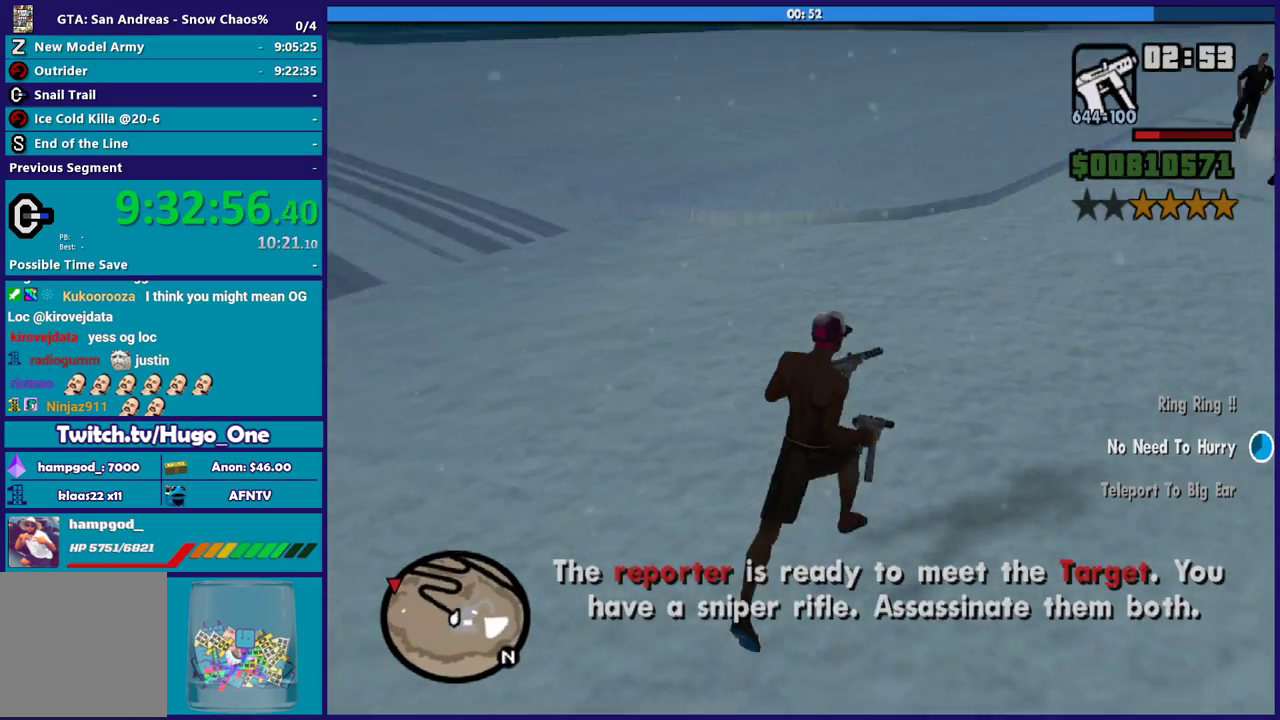
{"buttons": [], "left_stick": "up", "right_stick": "center", "events": [[33, "L1", "up"], [200, "L1", "down"], [334, "left_stick", "up"], [400, "L1", "up"]]}
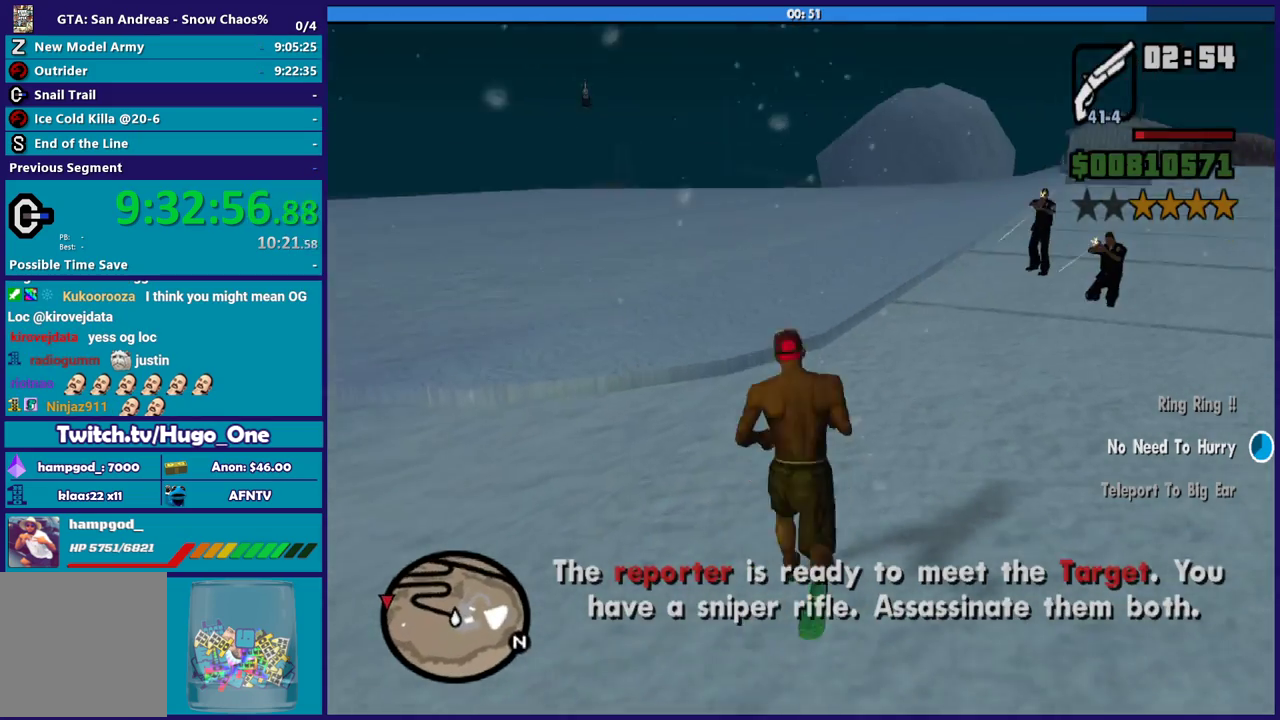
{"buttons": ["L1"], "left_stick": "up", "right_stick": "center", "events": [[401, "L1", "down"]]}
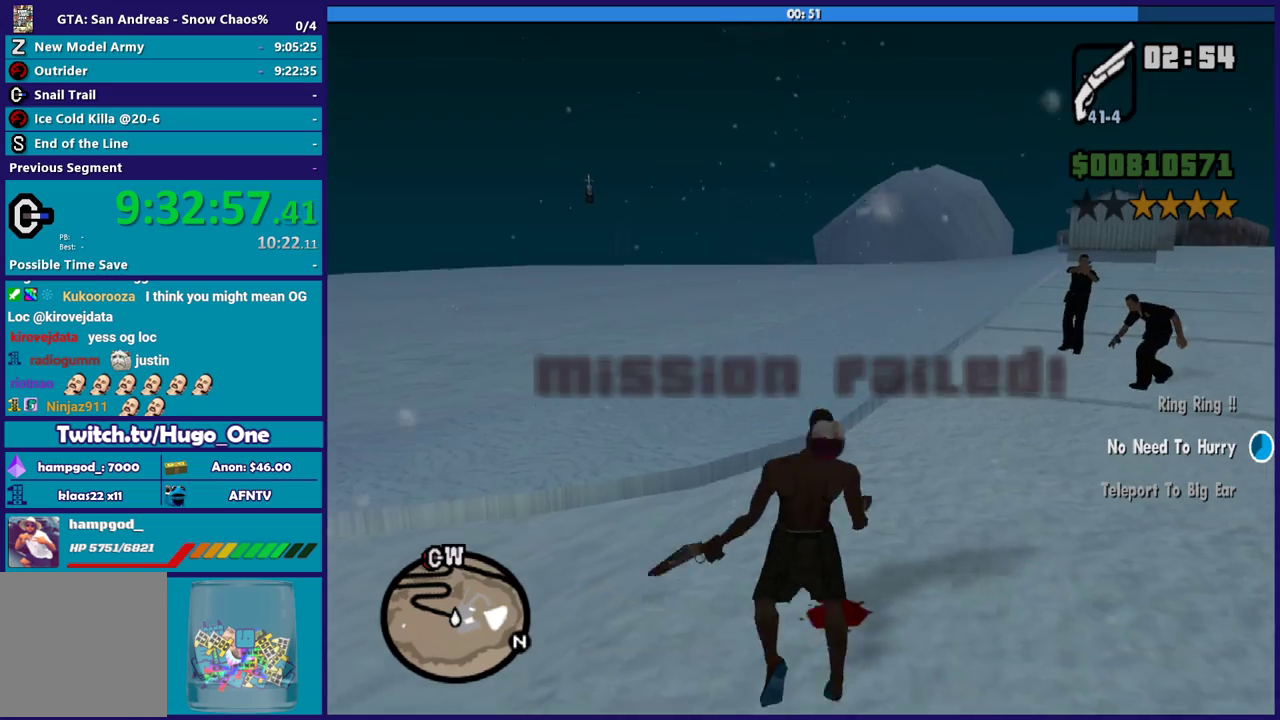
{"buttons": [], "left_stick": "center", "right_stick": "center", "events": [[67, "L1", "up"], [434, "left_stick", "center"]]}